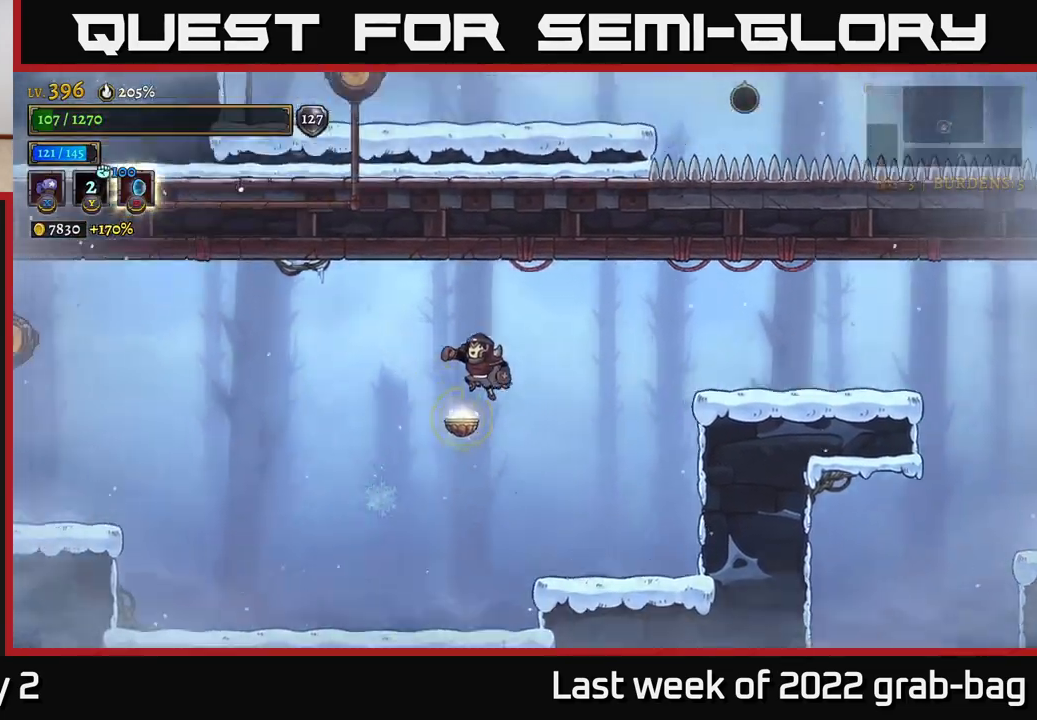
Gameplay with a controller (Xbox layout); each line is a JSON object with the inputs held at the frame after it (dt_ms = milliseconds from this image to that frame). "events" lists button and stick changes between this image and that frame as [ms after this image, input, new state], when the widget could be followed in between.
{"dt_ms": 500, "buttons": ["A"], "left_stick": "left", "right_stick": "center", "events": [[267, "A", "up"], [417, "A", "down"]]}
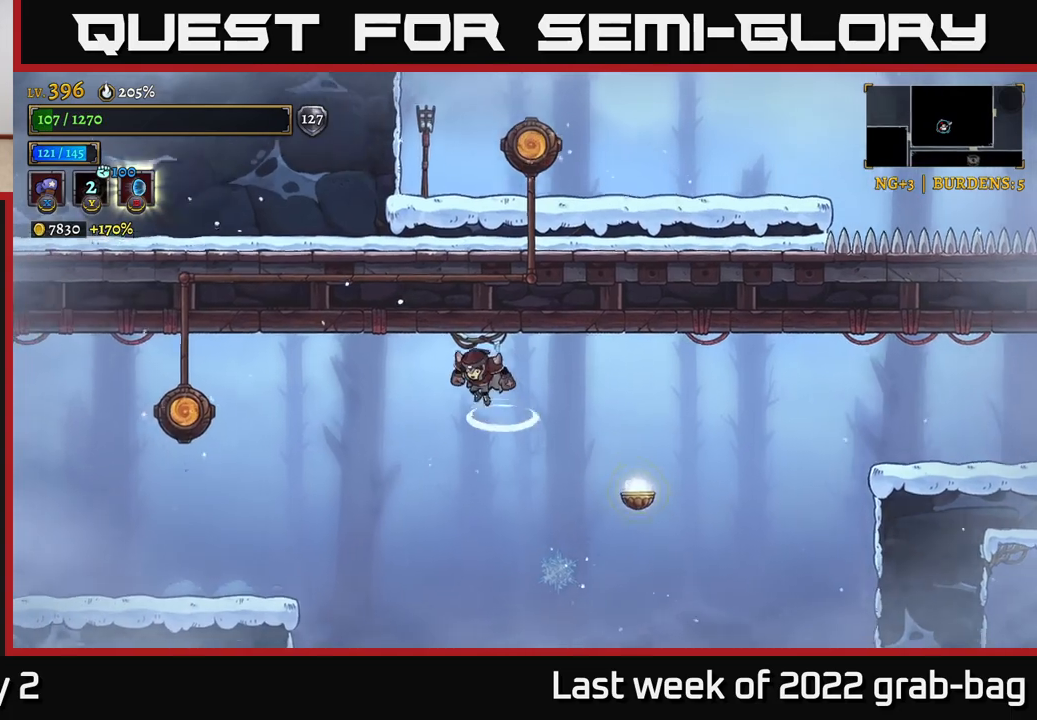
{"dt_ms": 500, "buttons": ["R1"], "left_stick": "center", "right_stick": "center", "events": [[33, "A", "up"], [50, "L2", "down"], [400, "L2", "up"], [467, "R1", "down"], [467, "left_stick", "center"]]}
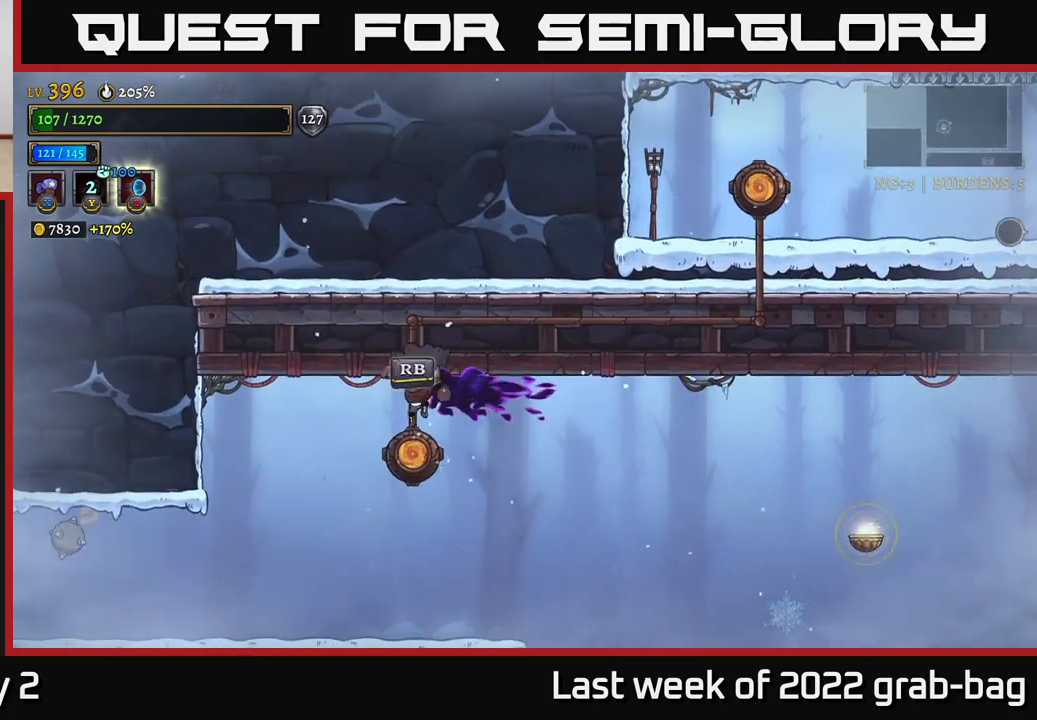
{"dt_ms": 500, "buttons": [], "left_stick": "center", "right_stick": "center", "events": [[100, "R1", "up"], [150, "R1", "down"], [250, "R1", "up"]]}
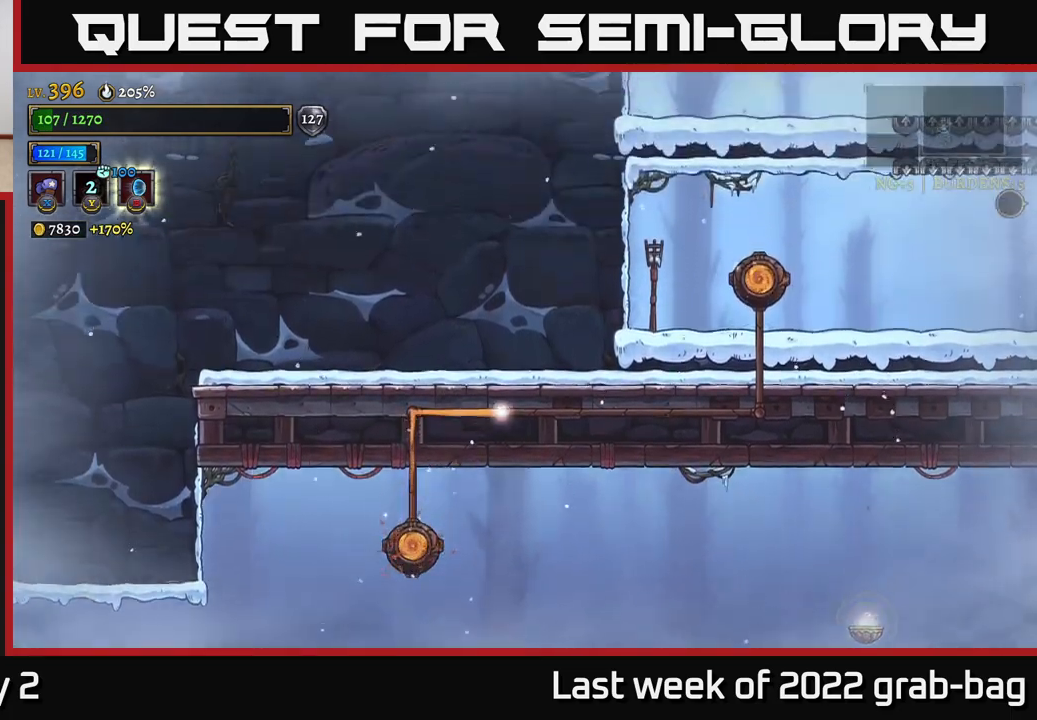
{"dt_ms": 500, "buttons": [], "left_stick": "left", "right_stick": "center", "events": [[433, "left_stick", "left"]]}
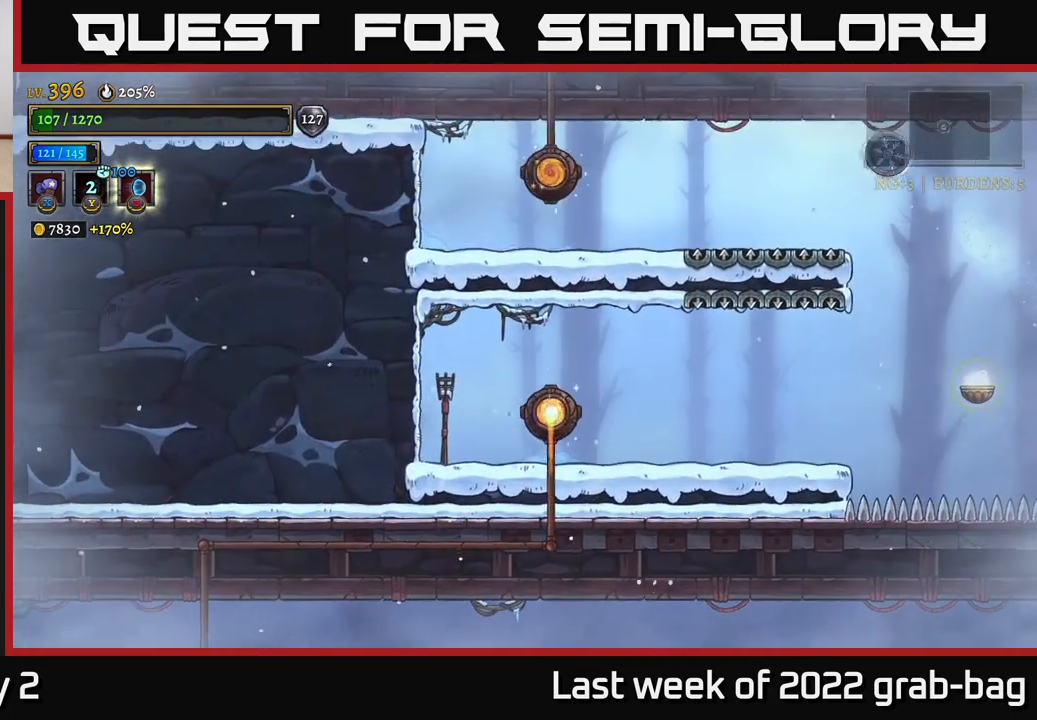
{"dt_ms": 500, "buttons": [], "left_stick": "center", "right_stick": "center", "events": [[200, "X", "down"], [300, "X", "up"], [350, "left_stick", "center"]]}
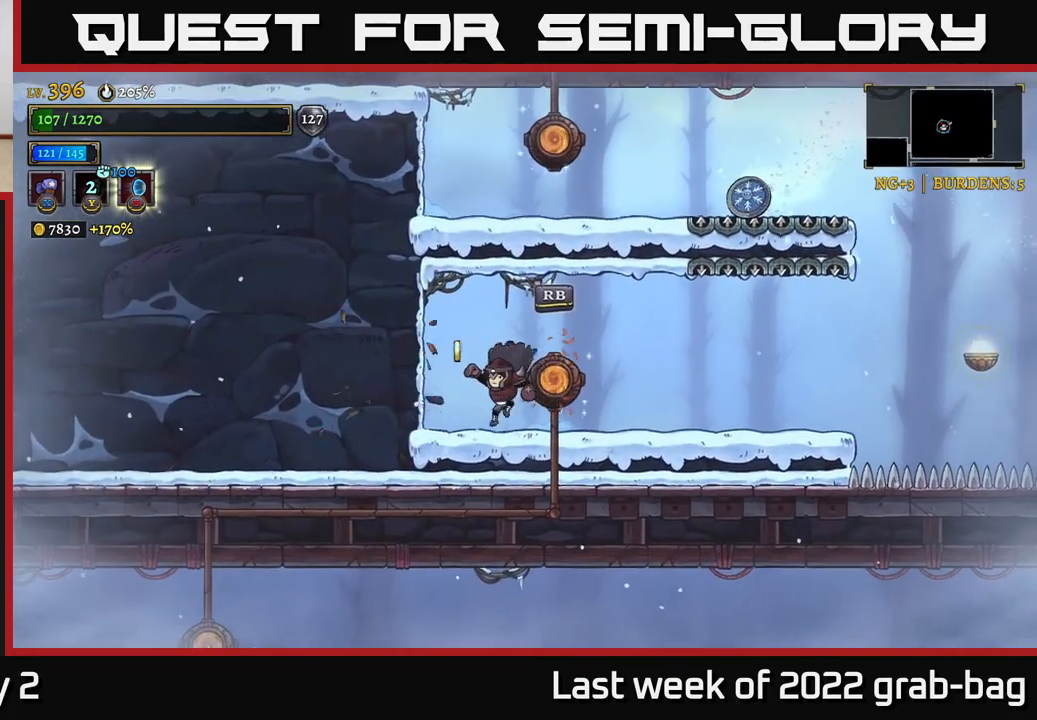
{"dt_ms": 500, "buttons": [], "left_stick": "right", "right_stick": "center", "events": [[150, "left_stick", "right"], [250, "left_stick", "left"], [450, "left_stick", "right"]]}
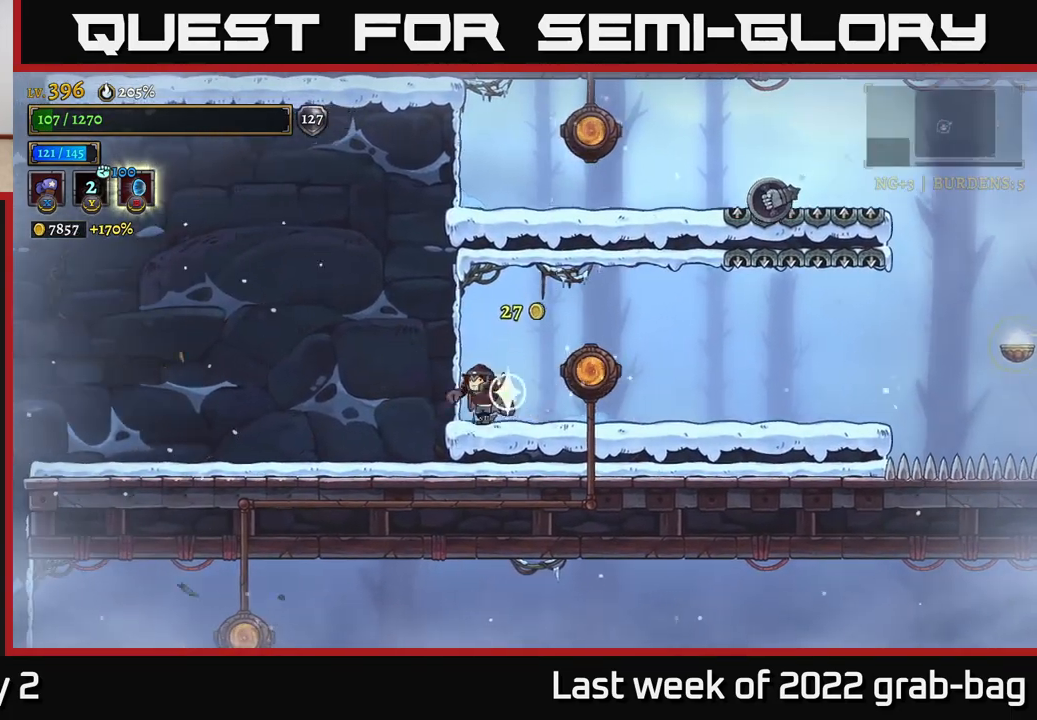
{"dt_ms": 500, "buttons": ["R2"], "left_stick": "right", "right_stick": "center", "events": [[100, "R2", "down"]]}
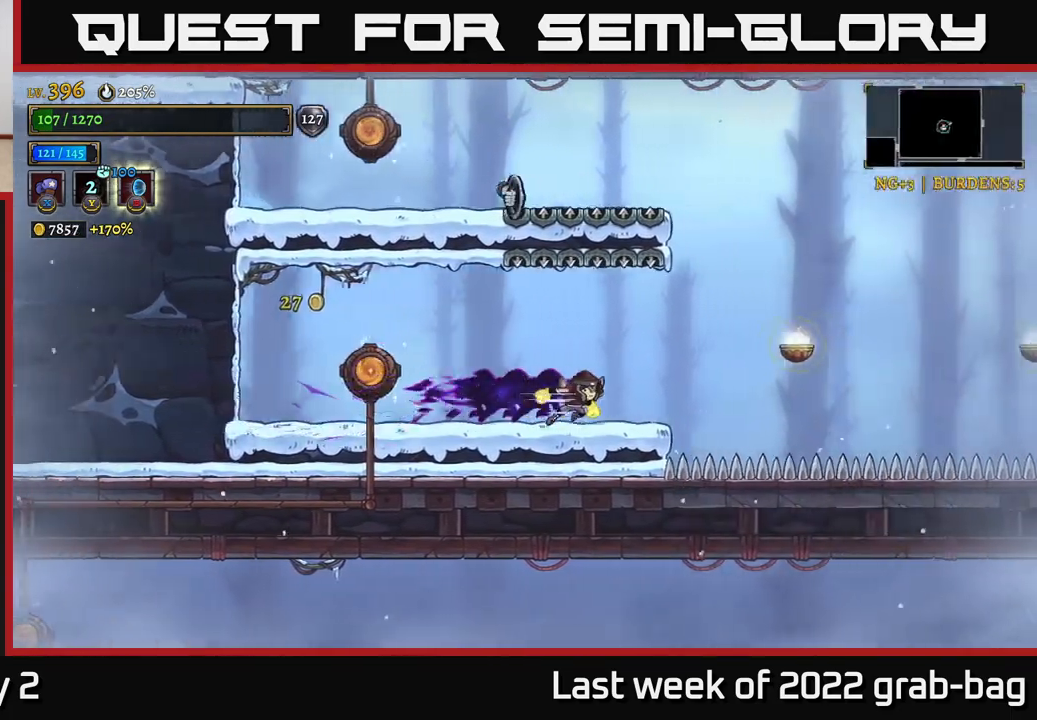
{"dt_ms": 1000, "buttons": [], "left_stick": "center", "right_stick": "center"}
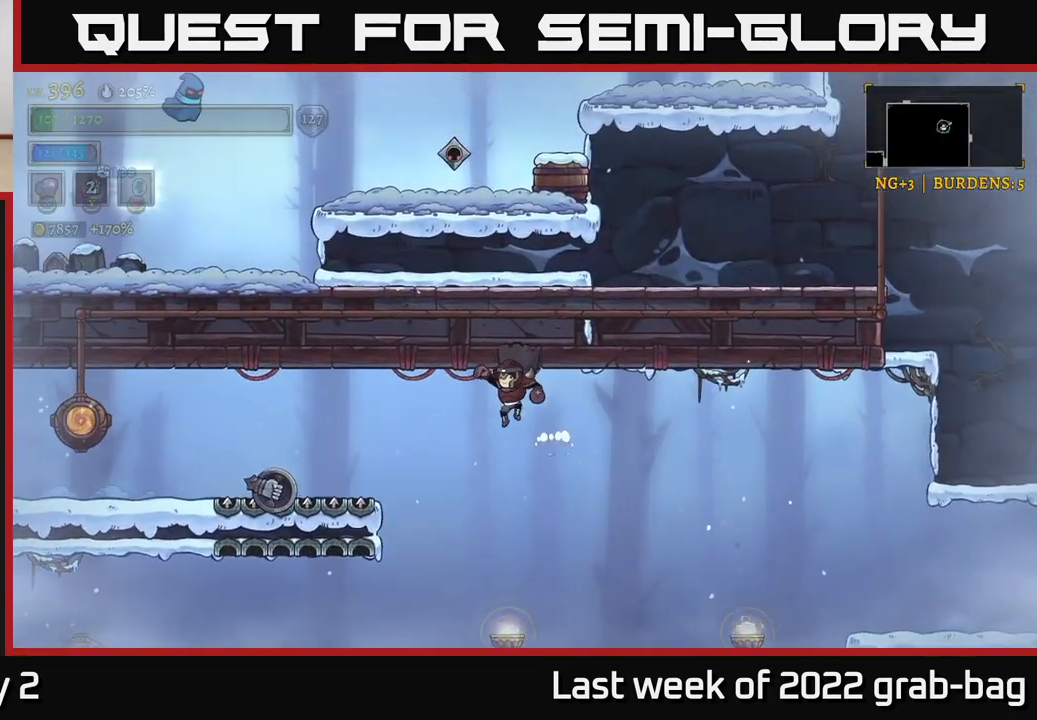
{"dt_ms": 500, "buttons": ["L2"], "left_stick": "left", "right_stick": "center", "events": [[17, "left_stick", "left"], [33, "L2", "down"]]}
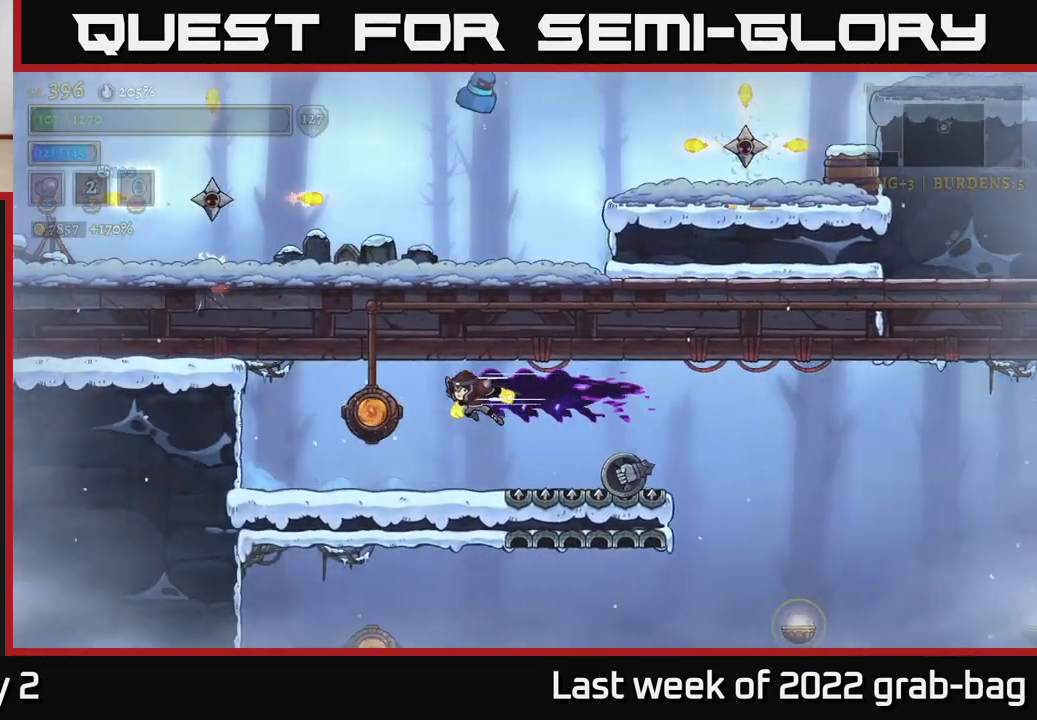
{"dt_ms": 500, "buttons": [], "left_stick": "center", "right_stick": "center", "events": [[133, "L2", "up"], [167, "R1", "down"], [283, "R1", "up"], [300, "left_stick", "center"], [333, "R1", "down"], [417, "R1", "up"]]}
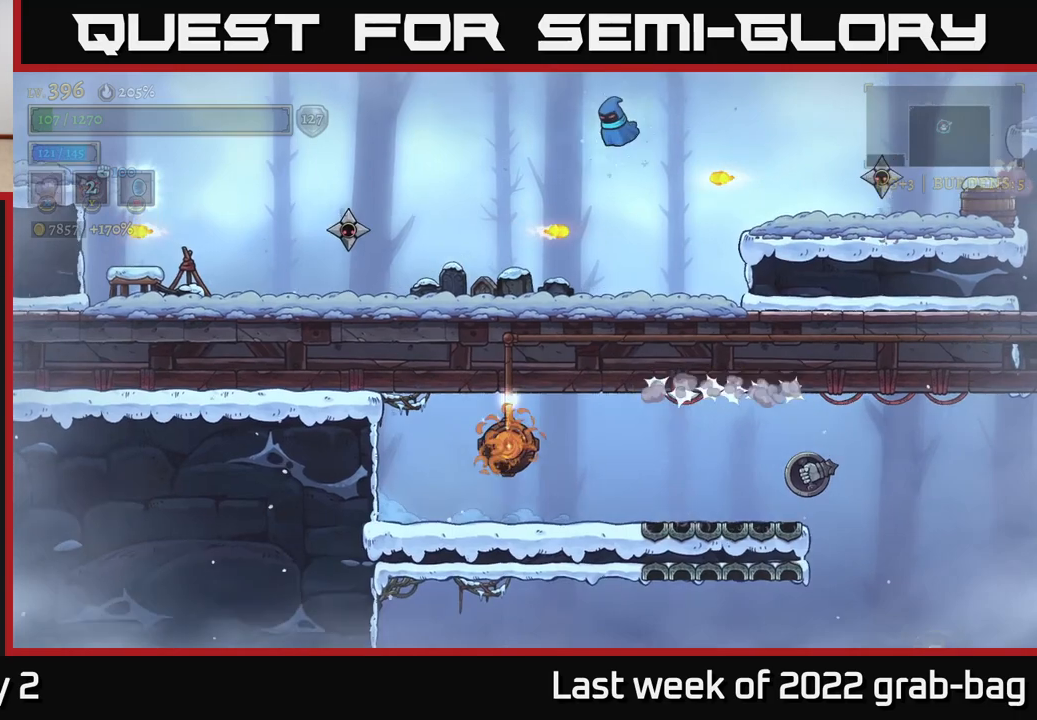
{"dt_ms": 500, "buttons": [], "left_stick": "center", "right_stick": "center", "events": []}
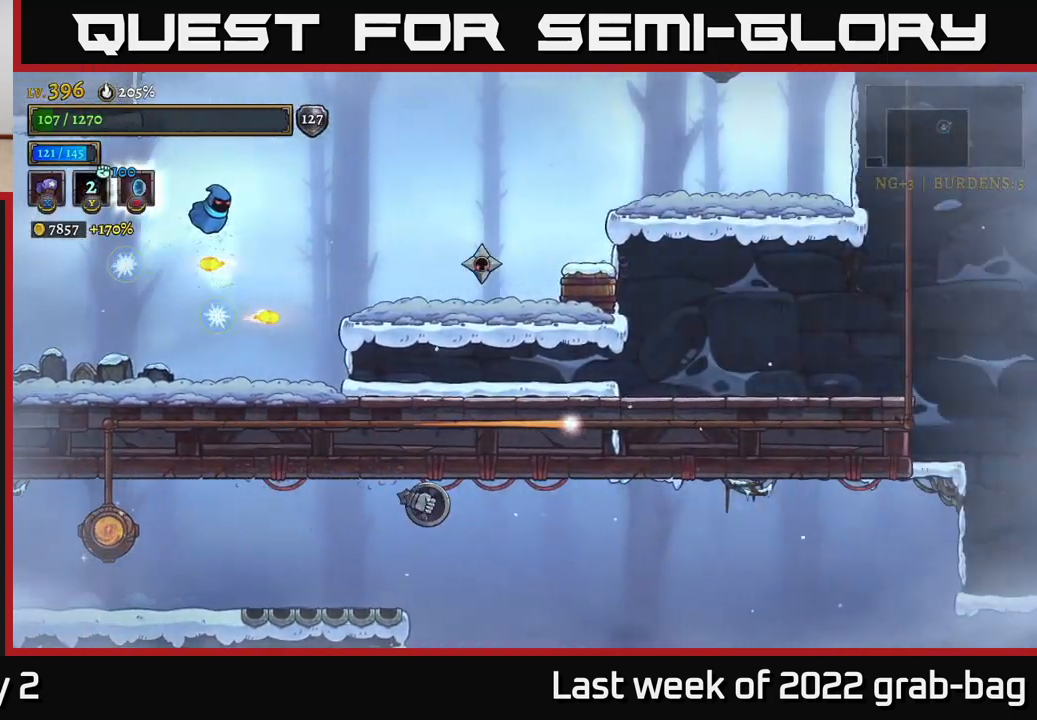
{"dt_ms": 500, "buttons": [], "left_stick": "center", "right_stick": "center", "events": []}
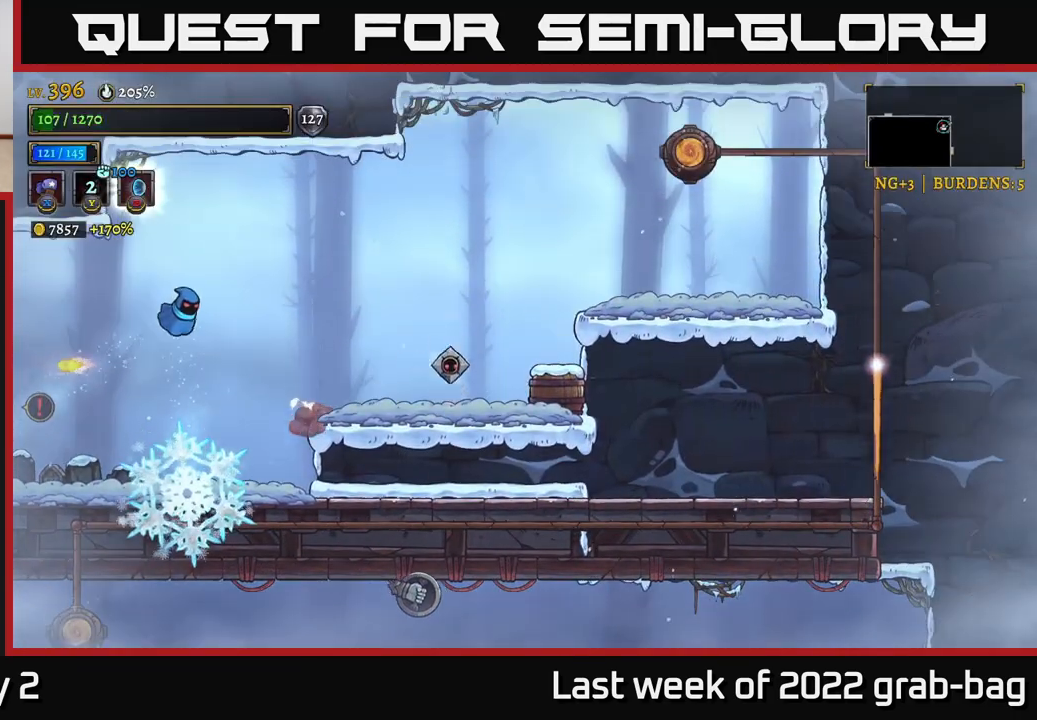
{"dt_ms": 500, "buttons": [], "left_stick": "center", "right_stick": "center", "events": []}
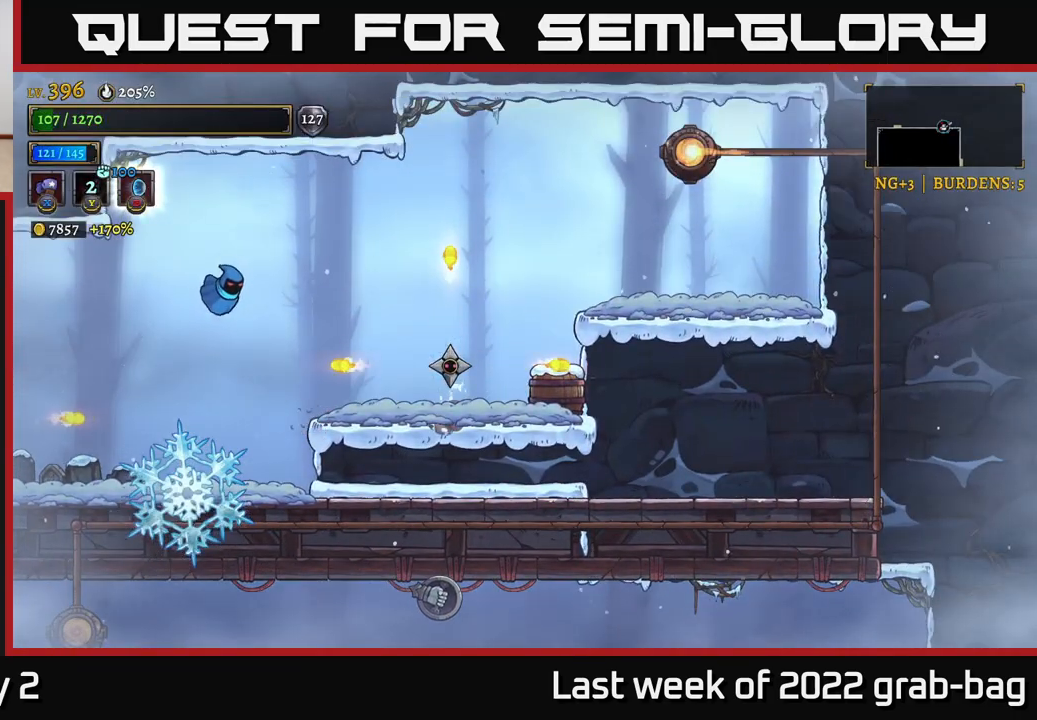
{"dt_ms": 500, "buttons": [], "left_stick": "center", "right_stick": "center", "events": []}
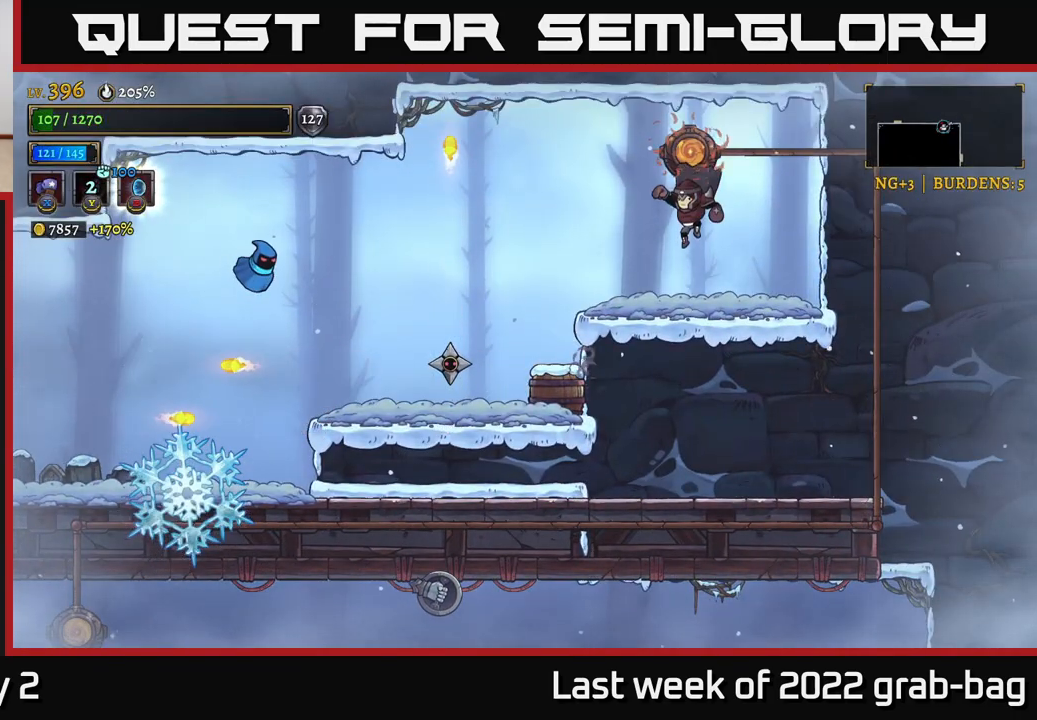
{"dt_ms": 500, "buttons": ["R1"], "left_stick": "left", "right_stick": "center", "events": [[217, "A", "down"], [233, "left_stick", "right"], [400, "left_stick", "left"], [417, "A", "up"], [500, "R1", "down"]]}
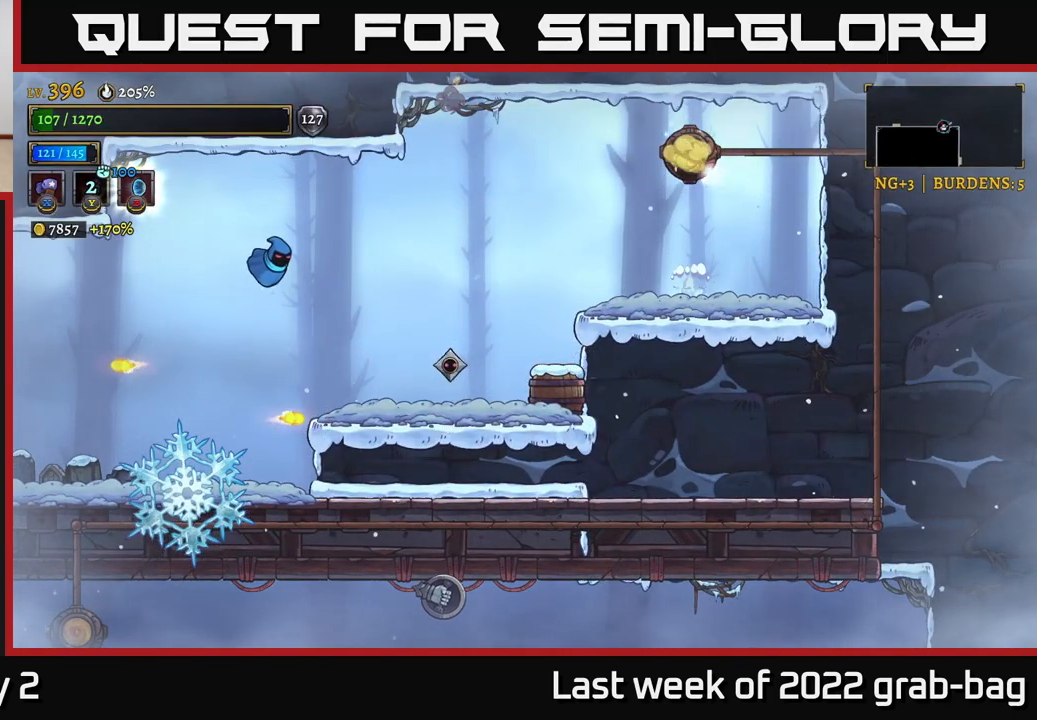
{"dt_ms": 500, "buttons": [], "left_stick": "center", "right_stick": "down-left", "events": [[17, "R1", "up"], [50, "left_stick", "center"], [433, "right_stick", "down-left"]]}
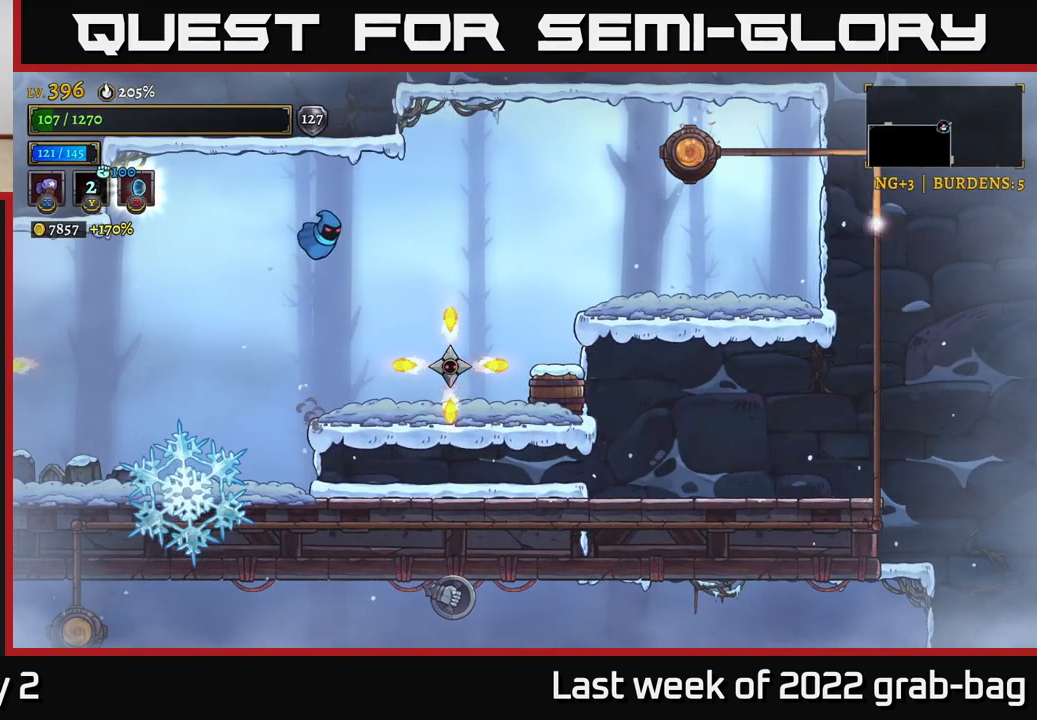
{"dt_ms": 500, "buttons": [], "left_stick": "center", "right_stick": "center", "events": [[150, "right_stick", "down"], [500, "right_stick", "center"]]}
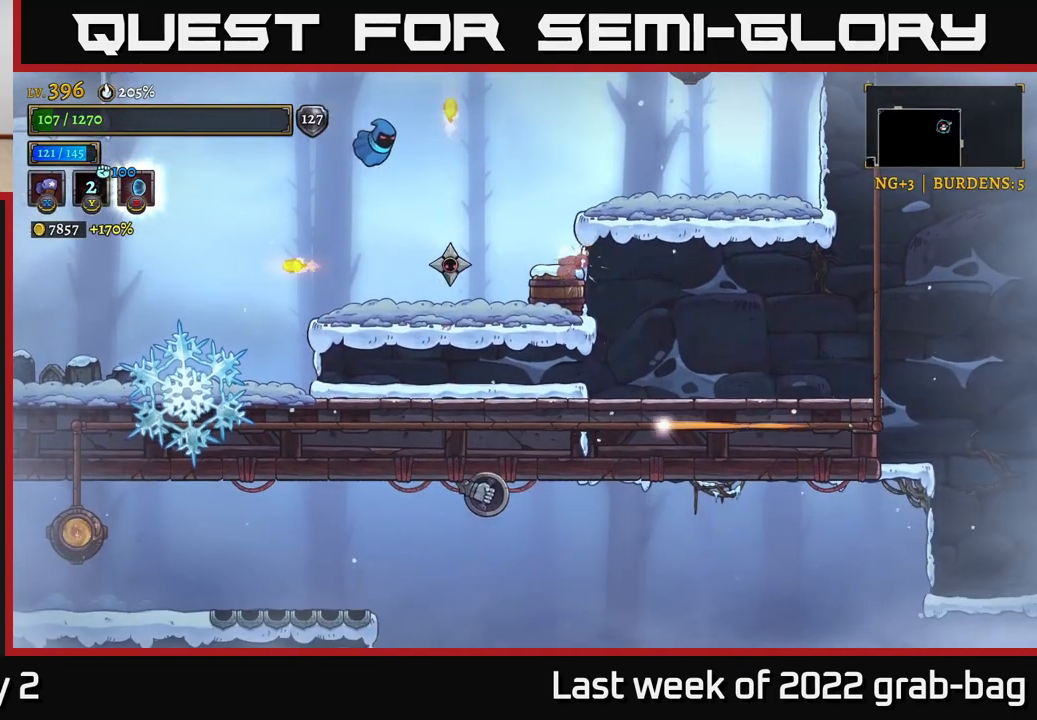
{"dt_ms": 500, "buttons": [], "left_stick": "center", "right_stick": "center", "events": []}
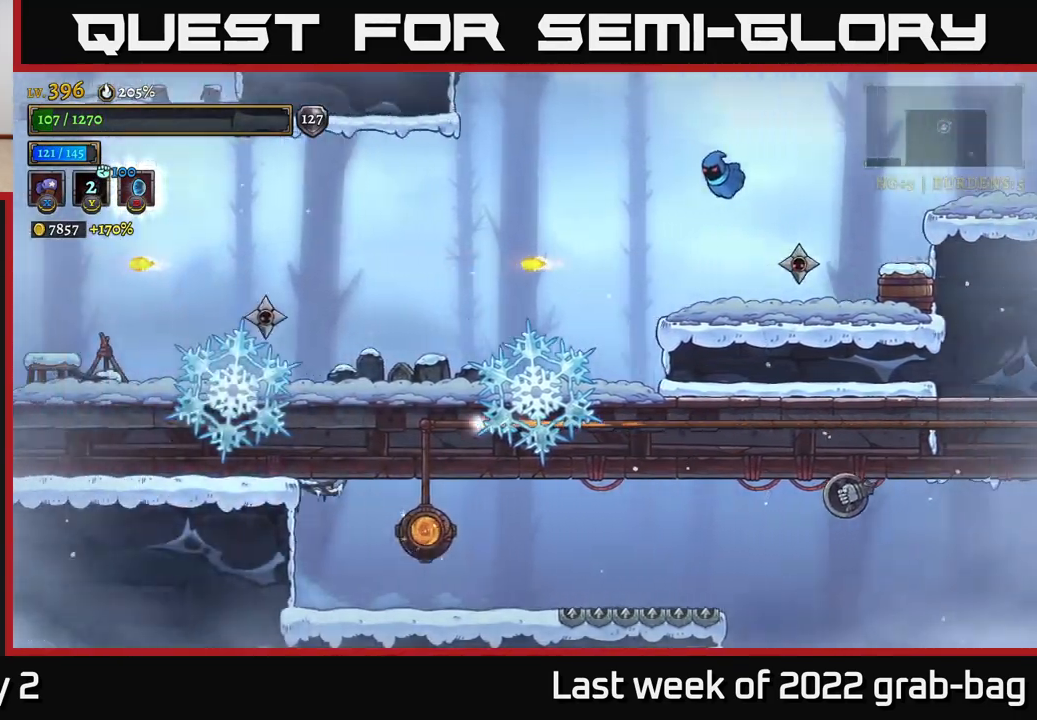
{"dt_ms": 500, "buttons": [], "left_stick": "center", "right_stick": "center", "events": []}
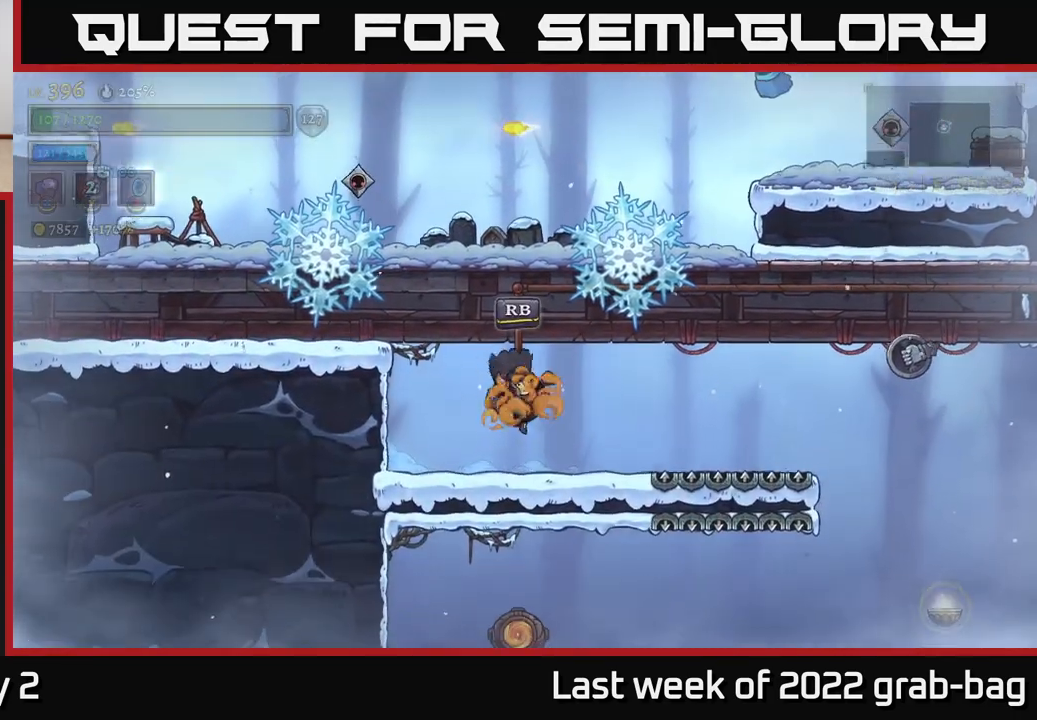
{"dt_ms": 500, "buttons": [], "left_stick": "center", "right_stick": "center", "events": []}
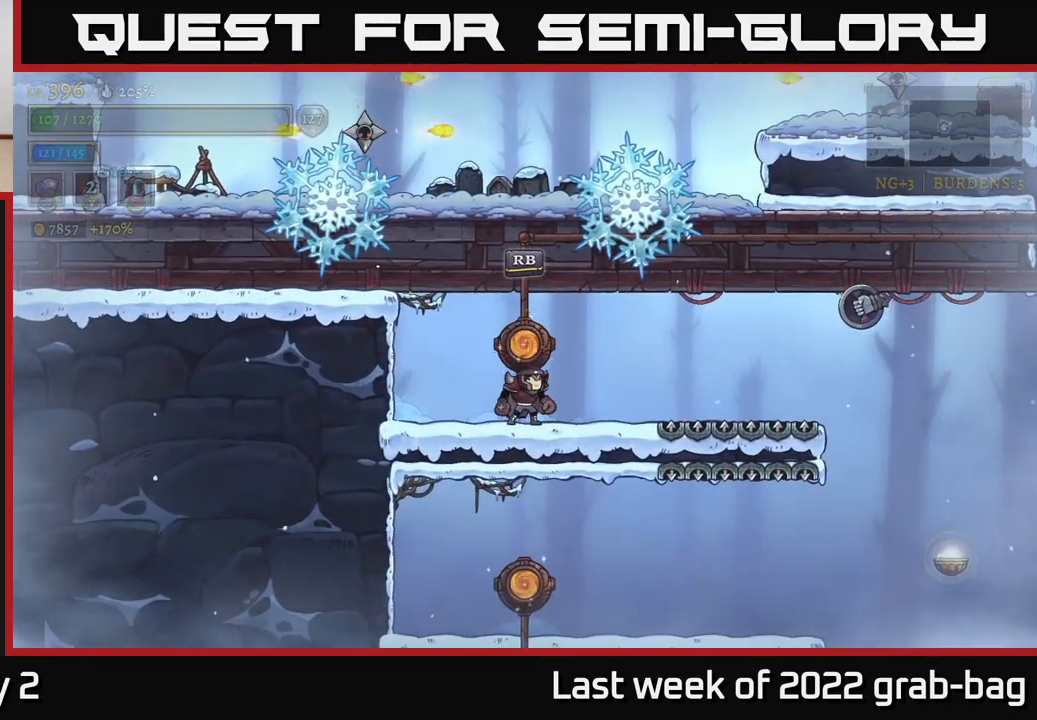
{"dt_ms": 500, "buttons": [], "left_stick": "center", "right_stick": "center", "events": [[350, "left_stick", "right"], [467, "left_stick", "center"]]}
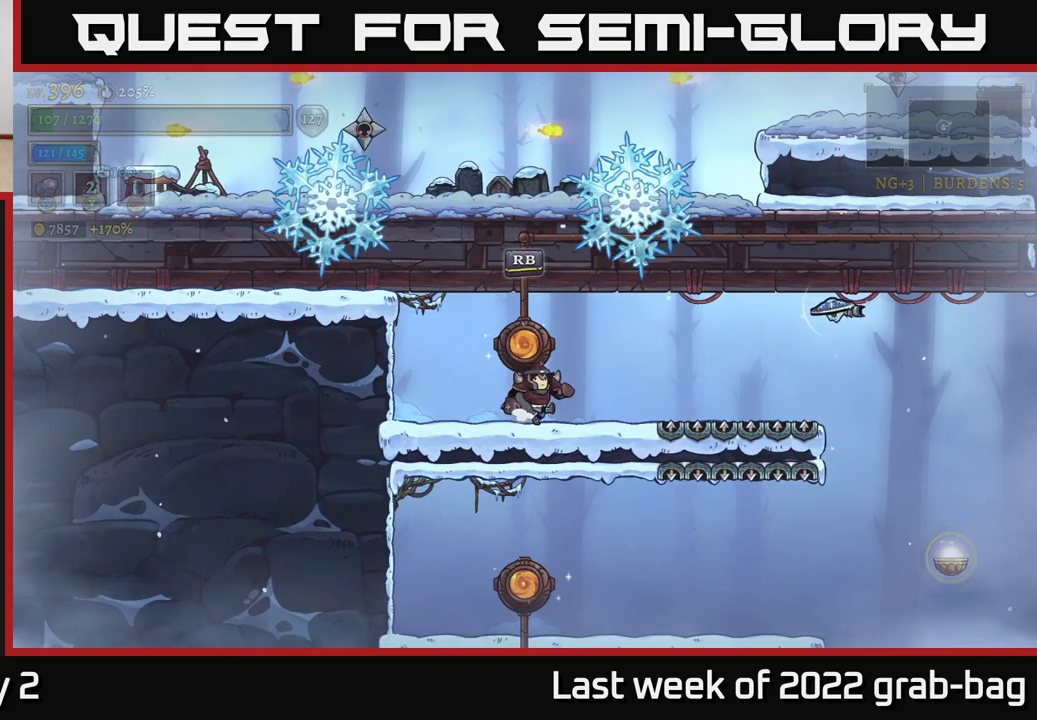
{"dt_ms": 500, "buttons": [], "left_stick": "center", "right_stick": "center", "events": []}
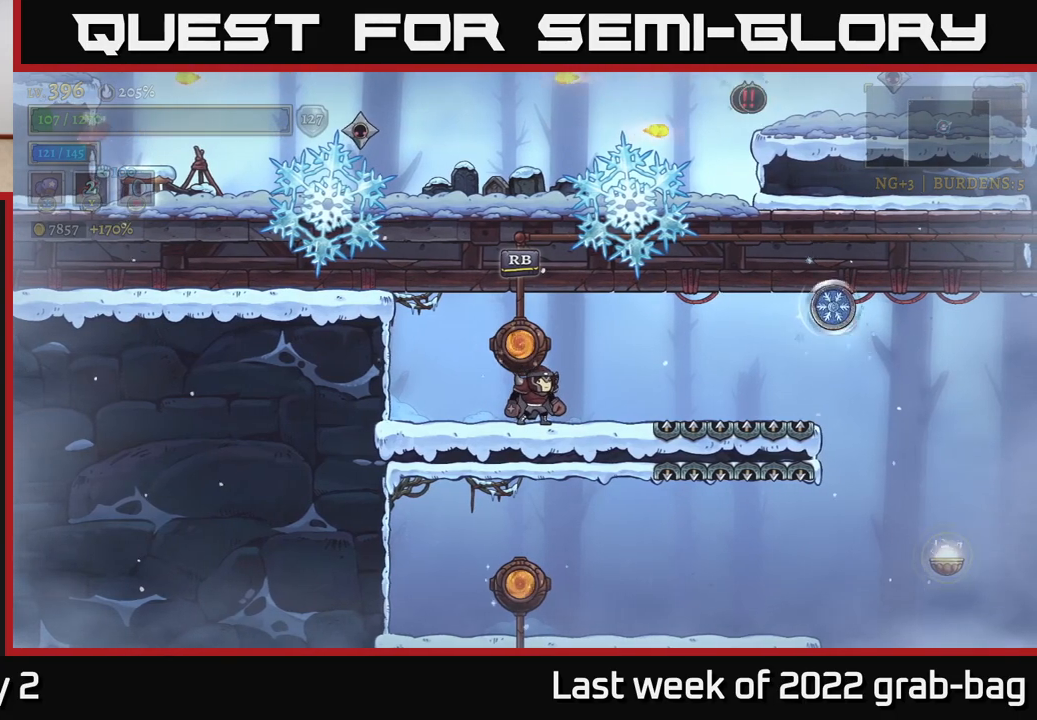
{"dt_ms": 500, "buttons": [], "left_stick": "right", "right_stick": "center", "events": [[283, "left_stick", "left"], [500, "left_stick", "right"]]}
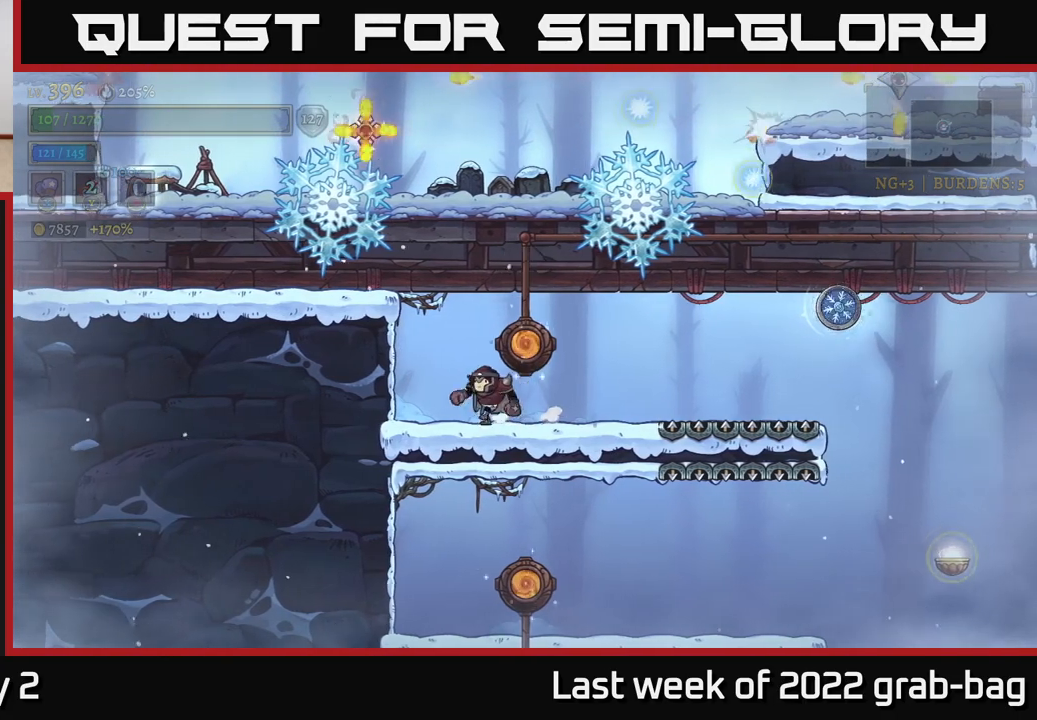
{"dt_ms": 500, "buttons": [], "left_stick": "center", "right_stick": "center", "events": [[167, "left_stick", "center"], [350, "A", "down"], [433, "A", "up"], [433, "X", "down"], [500, "X", "up"]]}
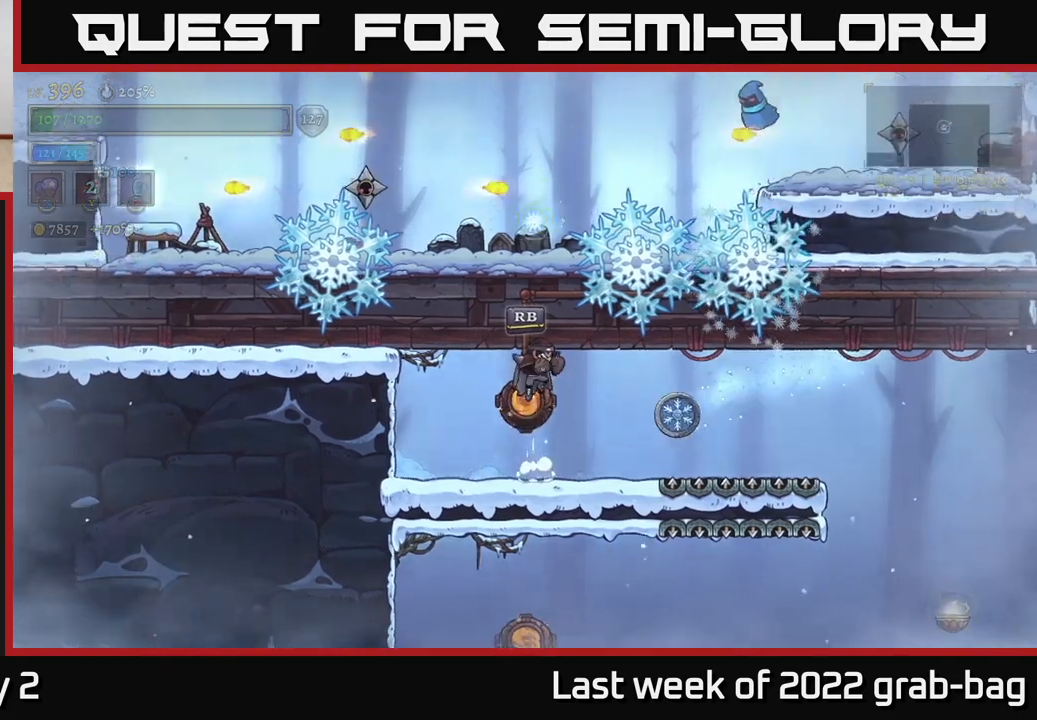
{"dt_ms": 500, "buttons": [], "left_stick": "center", "right_stick": "center", "events": [[150, "left_stick", "left"], [350, "left_stick", "center"]]}
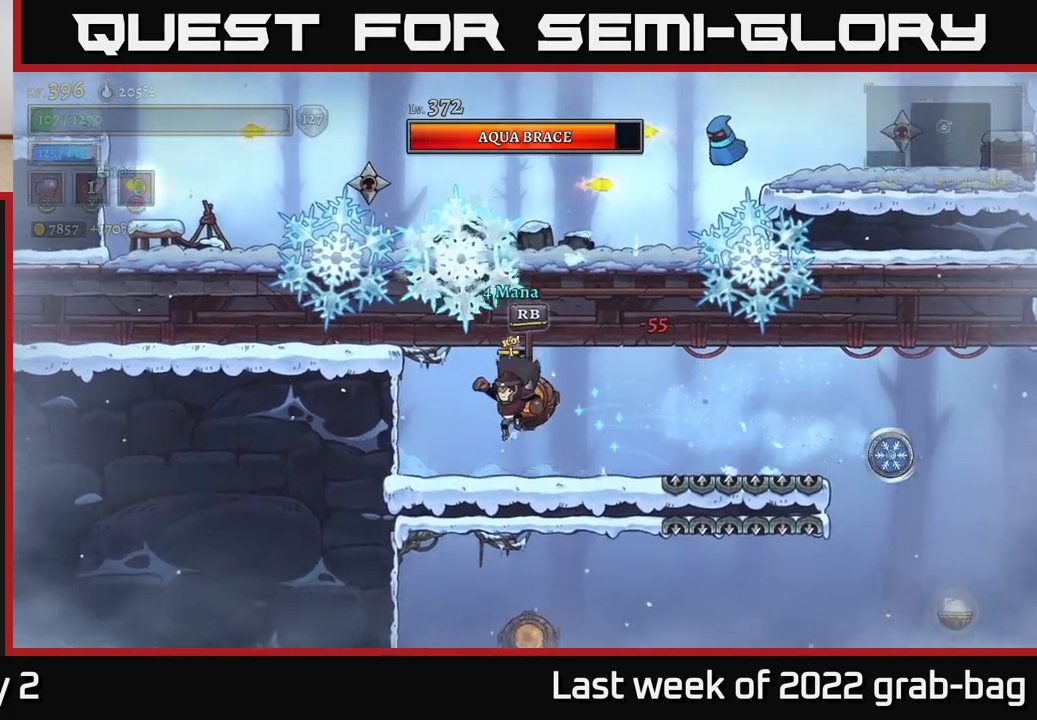
{"dt_ms": 500, "buttons": ["A"], "left_stick": "right", "right_stick": "center", "events": [[183, "left_stick", "right"], [383, "A", "down"]]}
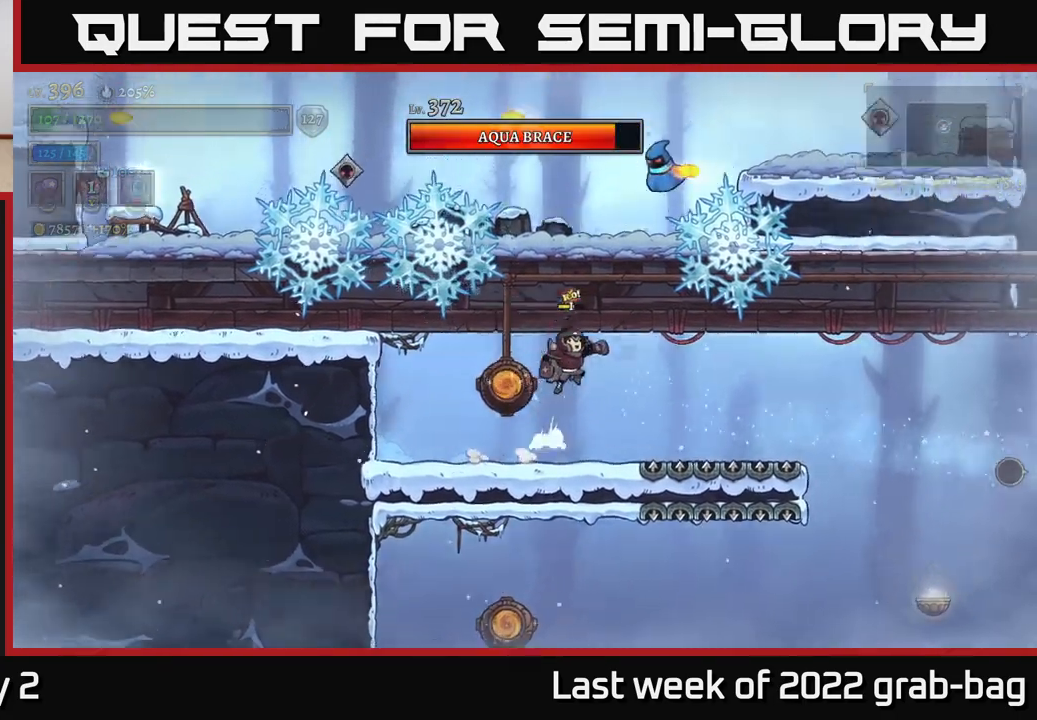
{"dt_ms": 500, "buttons": ["R2"], "left_stick": "right", "right_stick": "center", "events": [[17, "A", "up"], [17, "R2", "down"]]}
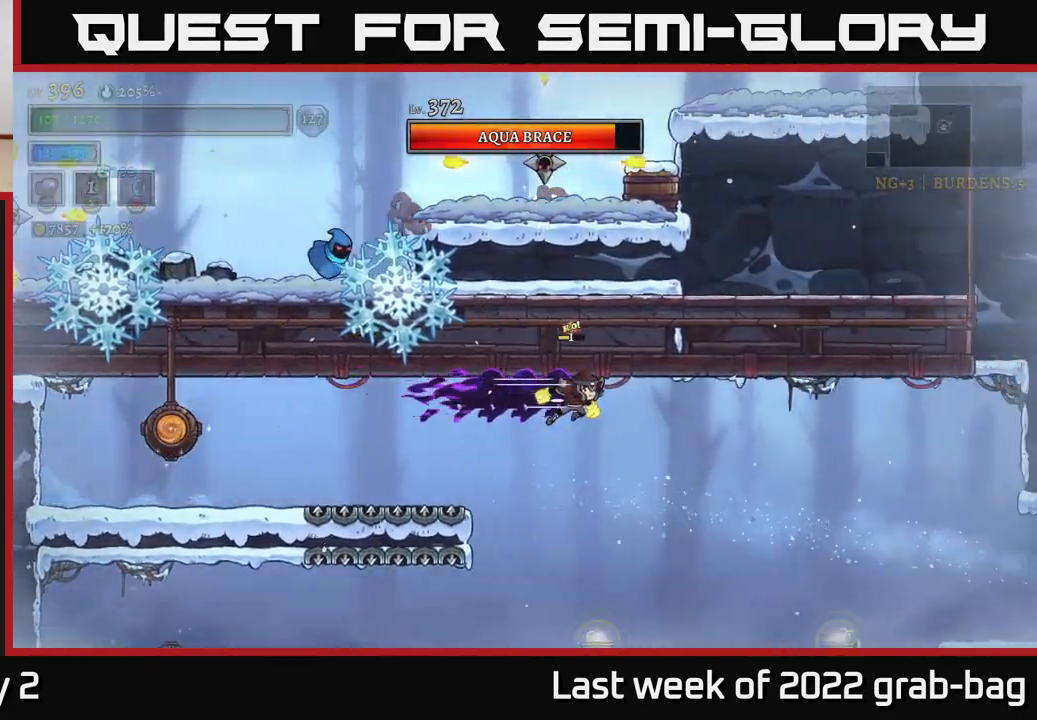
{"dt_ms": 500, "buttons": ["A"], "left_stick": "right", "right_stick": "center", "events": [[233, "R2", "up"], [467, "A", "down"]]}